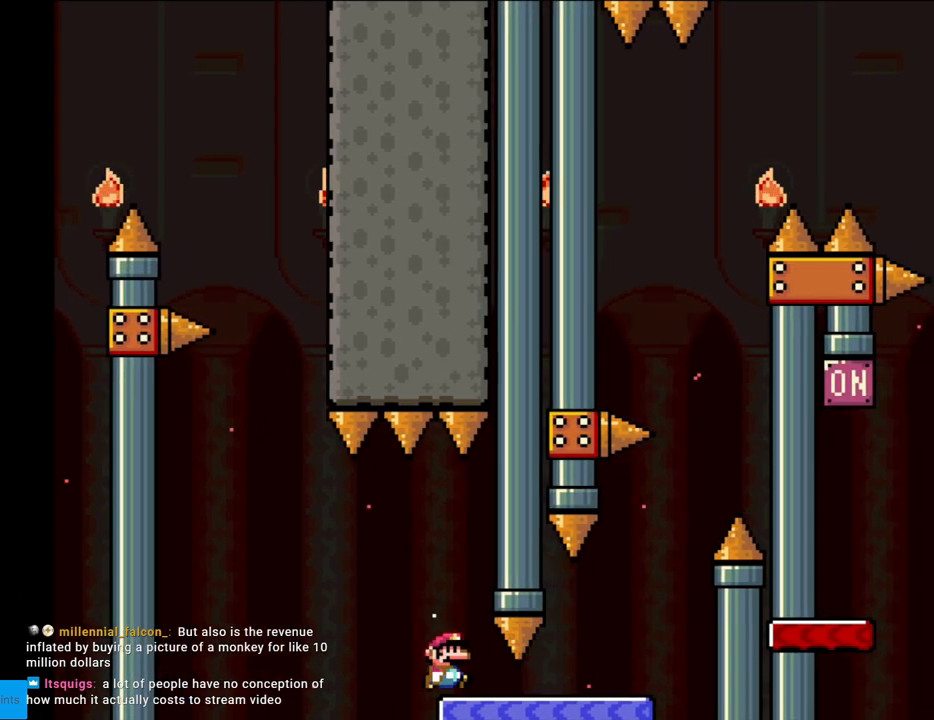
Gameplay with a controller (Nintendo layout); each line is a JSON object with the inputs held at the frame after it. "events" lists button and stick changes between this image and that frame as [ms after this image, input, new state], when the widget could be followed in between. Not read: L3 R3.
{"buttons": ["Y", "DPAD_LEFT"], "events": [[400, "DPAD_RIGHT", "up"], [417, "DPAD_UP", "down"], [433, "DPAD_LEFT", "down"], [433, "DPAD_UP", "up"]]}
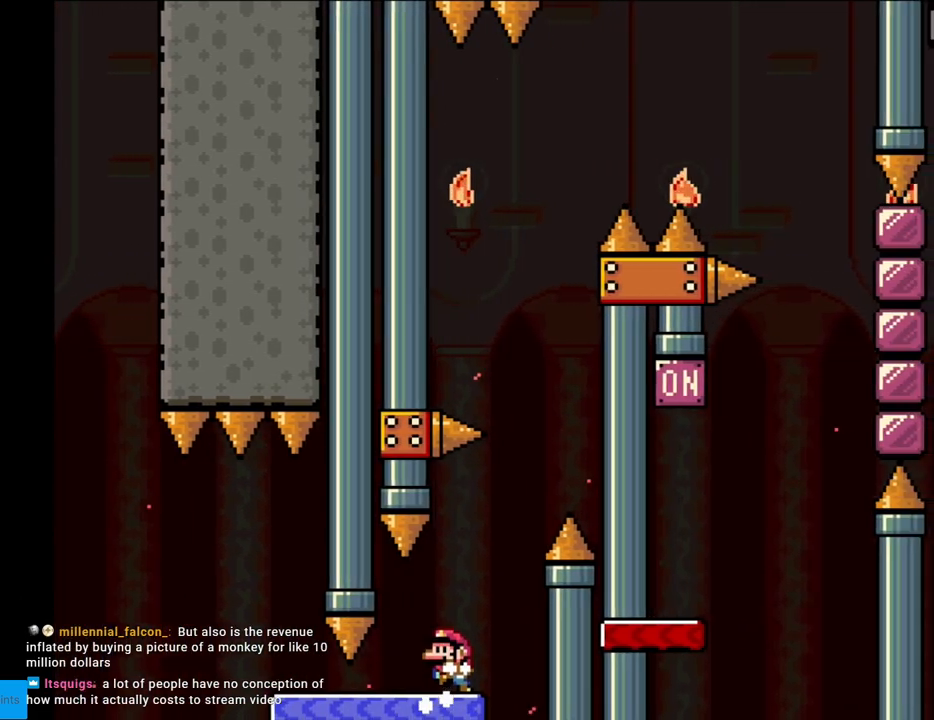
{"buttons": ["B", "Y", "DPAD_LEFT"], "events": [[83, "DPAD_LEFT", "up"], [167, "DPAD_RIGHT", "down"], [417, "B", "down"], [450, "DPAD_RIGHT", "up"], [467, "DPAD_LEFT", "down"]]}
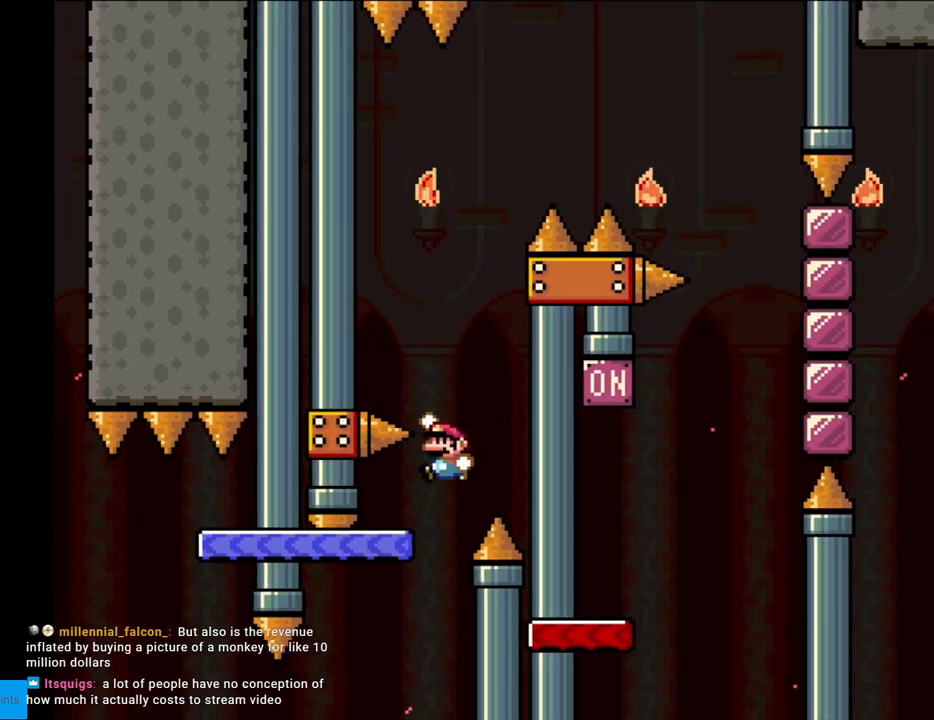
{"buttons": ["Y", "DPAD_RIGHT"], "events": [[250, "B", "up"], [333, "DPAD_LEFT", "up"], [417, "DPAD_RIGHT", "down"]]}
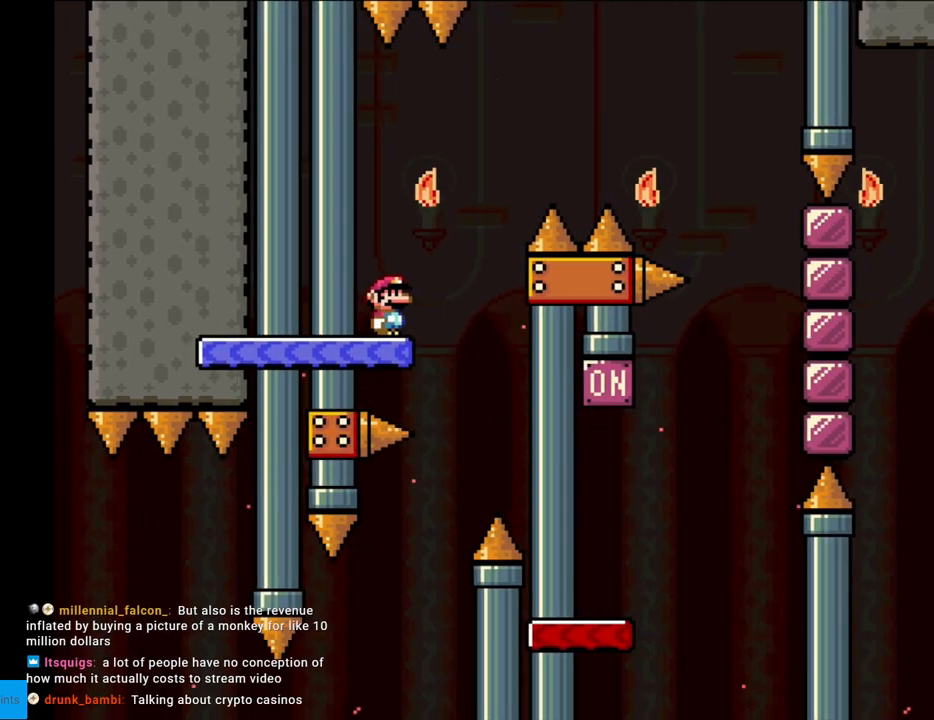
{"buttons": ["B", "Y", "DPAD_RIGHT"], "events": [[167, "B", "down"], [400, "B", "up"], [450, "B", "down"]]}
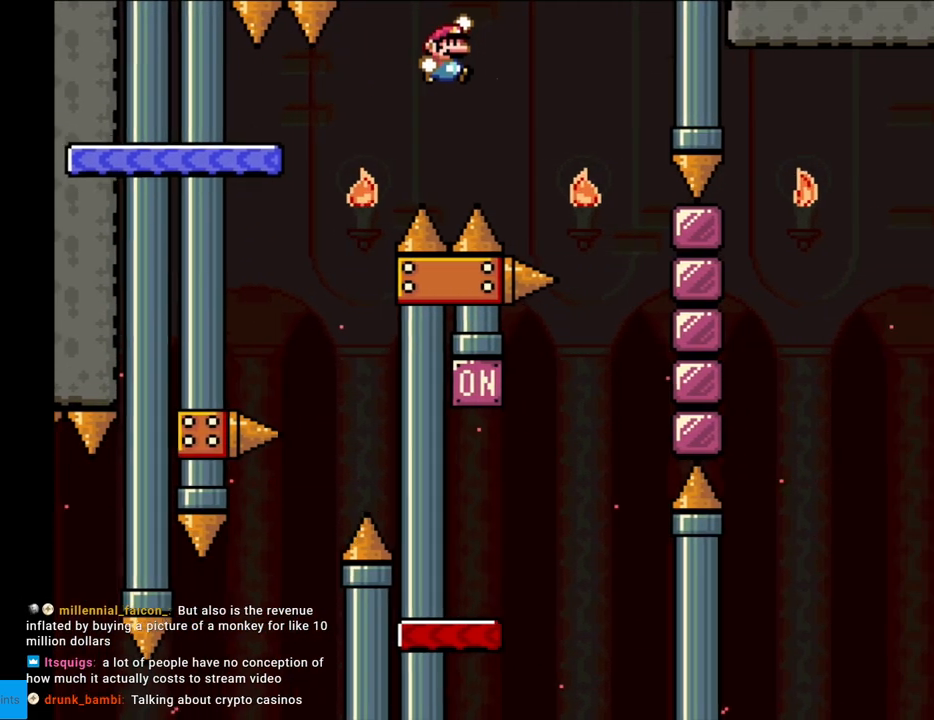
{"buttons": ["B", "Y", "DPAD_LEFT"], "events": [[133, "B", "up"], [317, "DPAD_LEFT", "down"], [317, "DPAD_RIGHT", "up"], [400, "B", "down"]]}
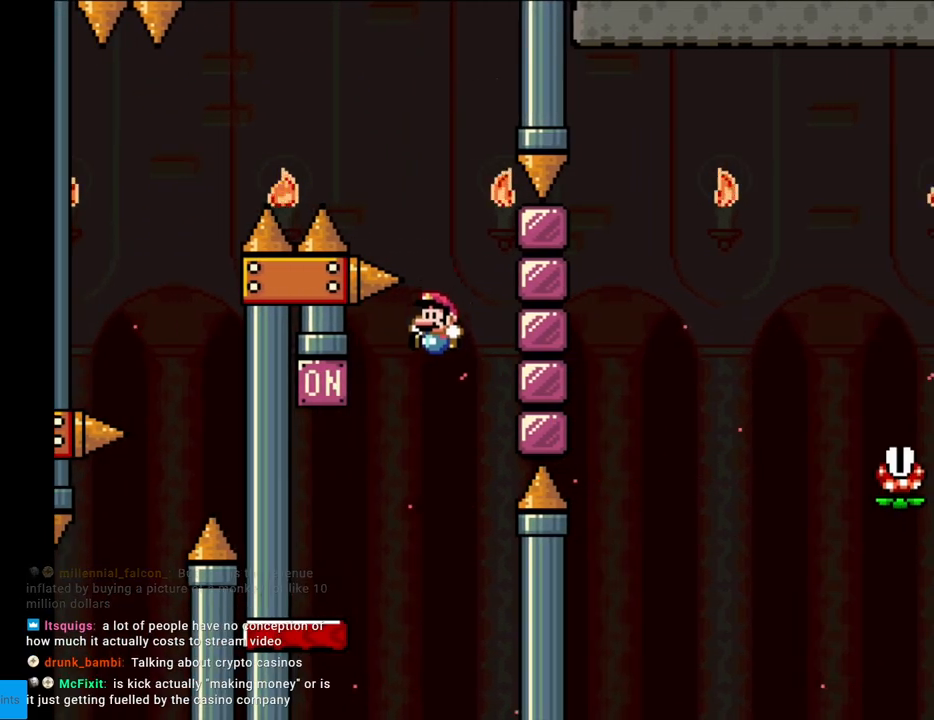
{"buttons": ["B", "Y"], "events": [[83, "B", "up"], [383, "B", "down"], [450, "DPAD_LEFT", "up"]]}
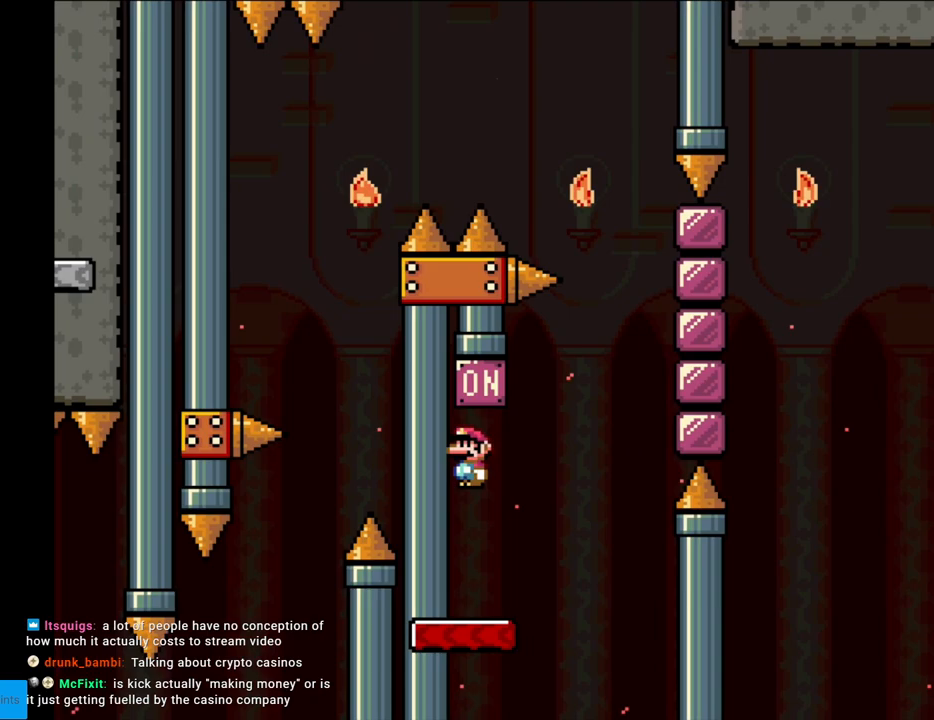
{"buttons": ["B", "Y", "DPAD_RIGHT"], "events": [[100, "B", "up"], [150, "DPAD_RIGHT", "down"], [433, "B", "down"]]}
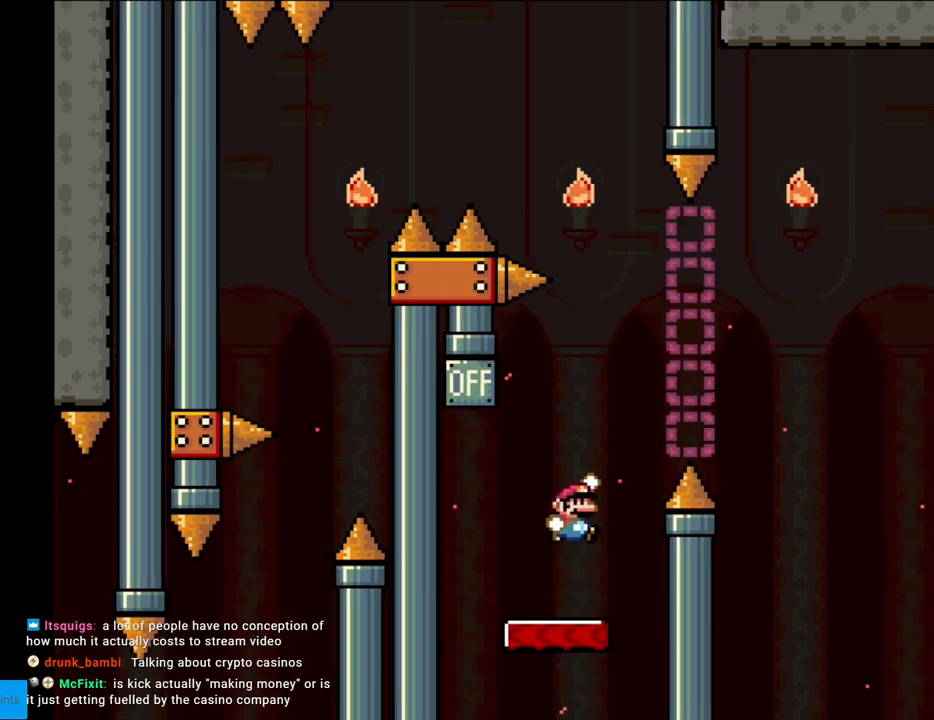
{"buttons": ["Y", "DPAD_LEFT"], "events": [[267, "B", "up"], [350, "B", "down"], [450, "DPAD_LEFT", "down"], [450, "DPAD_RIGHT", "up"], [500, "B", "up"]]}
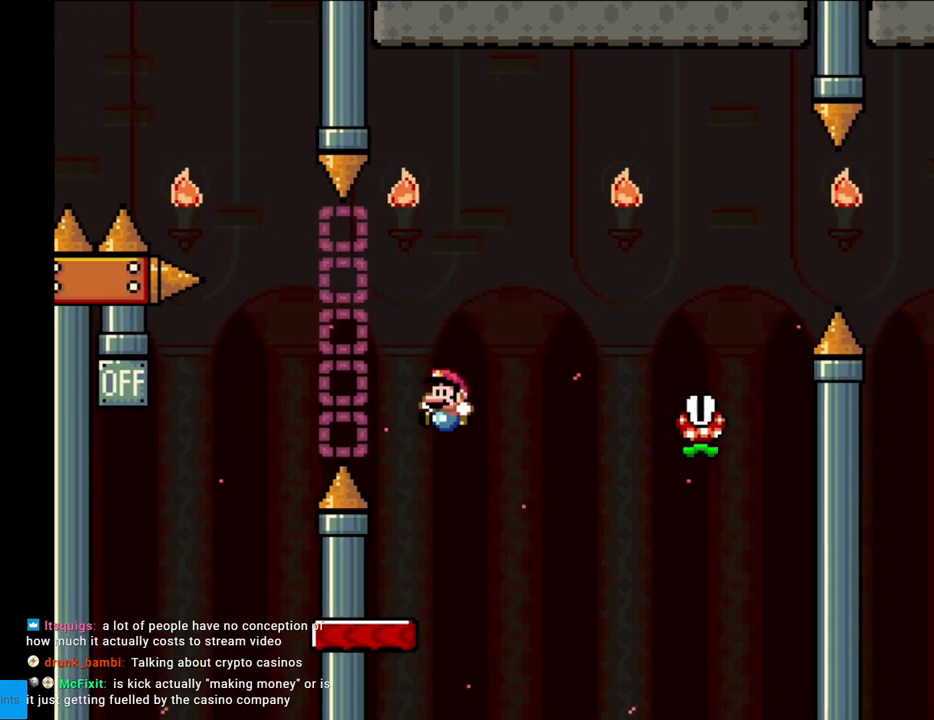
{"buttons": ["A", "X", "DPAD_RIGHT"], "events": [[50, "Y", "up"], [67, "X", "down"], [150, "DPAD_LEFT", "up"], [183, "DPAD_RIGHT", "down"], [317, "A", "down"]]}
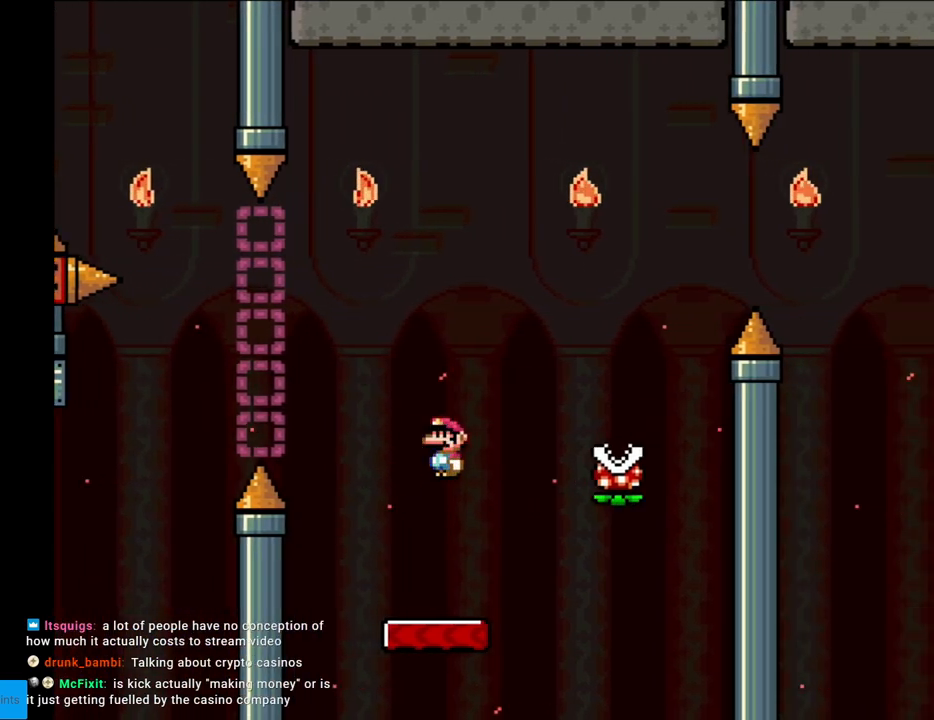
{"buttons": ["A", "X", "DPAD_RIGHT"], "events": [[133, "A", "up"], [283, "A", "down"]]}
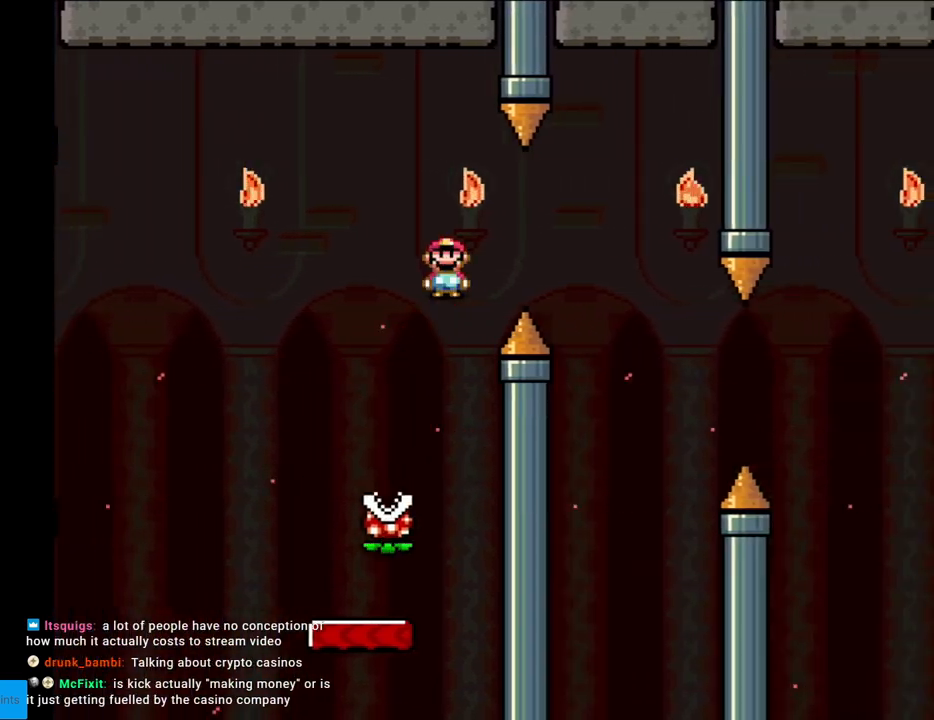
{"buttons": ["Y", "DPAD_LEFT"], "events": [[50, "A", "up"], [100, "A", "down"], [317, "A", "up"], [367, "DPAD_RIGHT", "up"], [367, "X", "up"], [367, "Y", "down"], [383, "DPAD_LEFT", "down"]]}
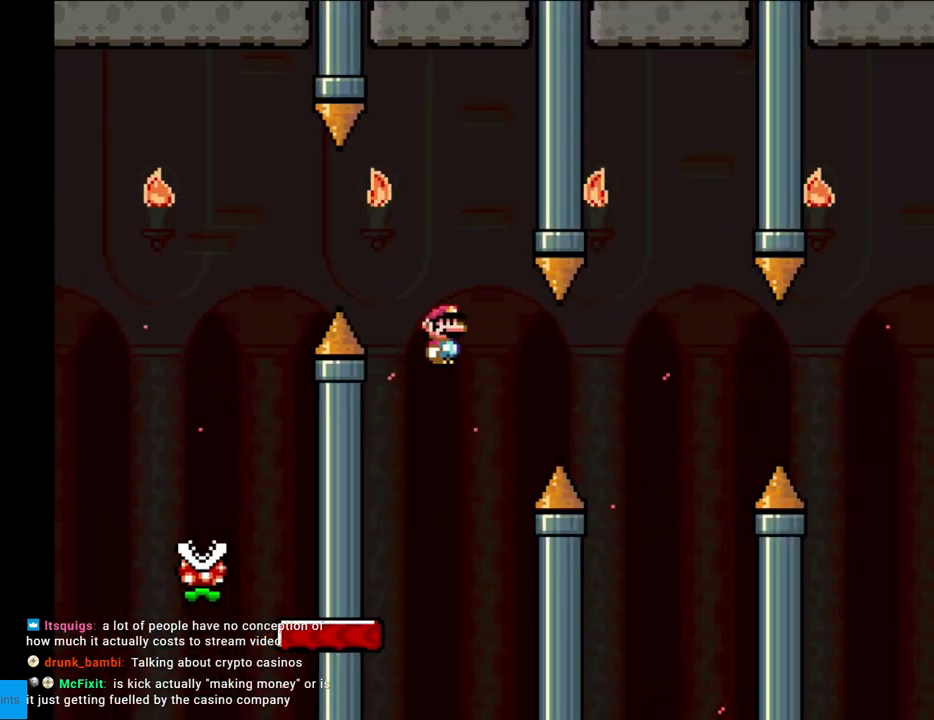
{"buttons": ["B", "Y", "DPAD_RIGHT"], "events": [[117, "DPAD_LEFT", "up"], [183, "DPAD_RIGHT", "down"], [350, "B", "down"]]}
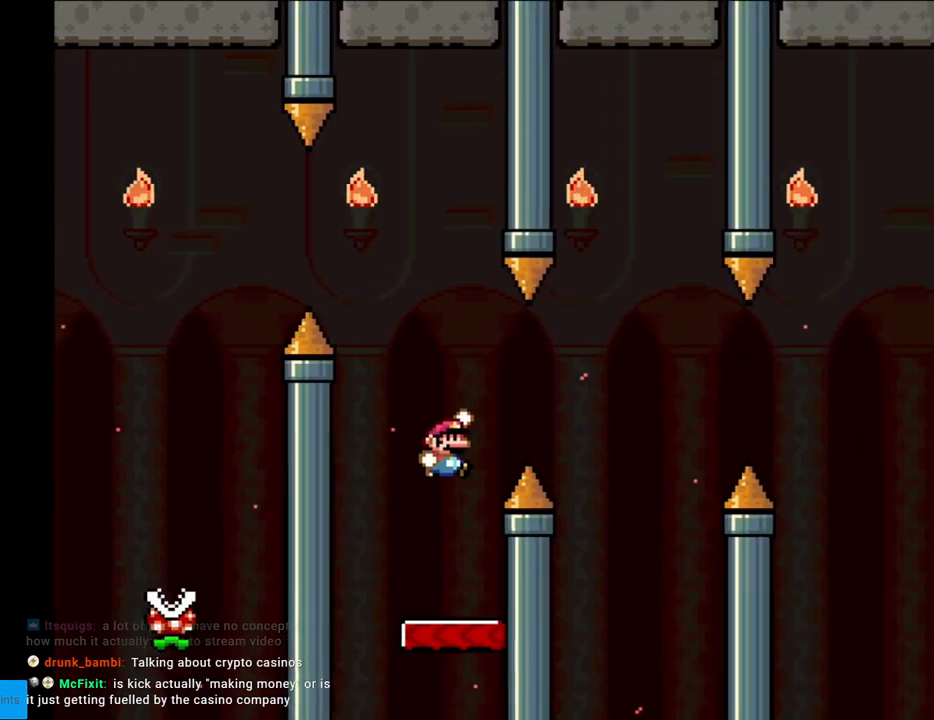
{"buttons": ["Y", "DPAD_LEFT"], "events": [[150, "B", "up"], [350, "DPAD_LEFT", "down"], [350, "DPAD_RIGHT", "up"]]}
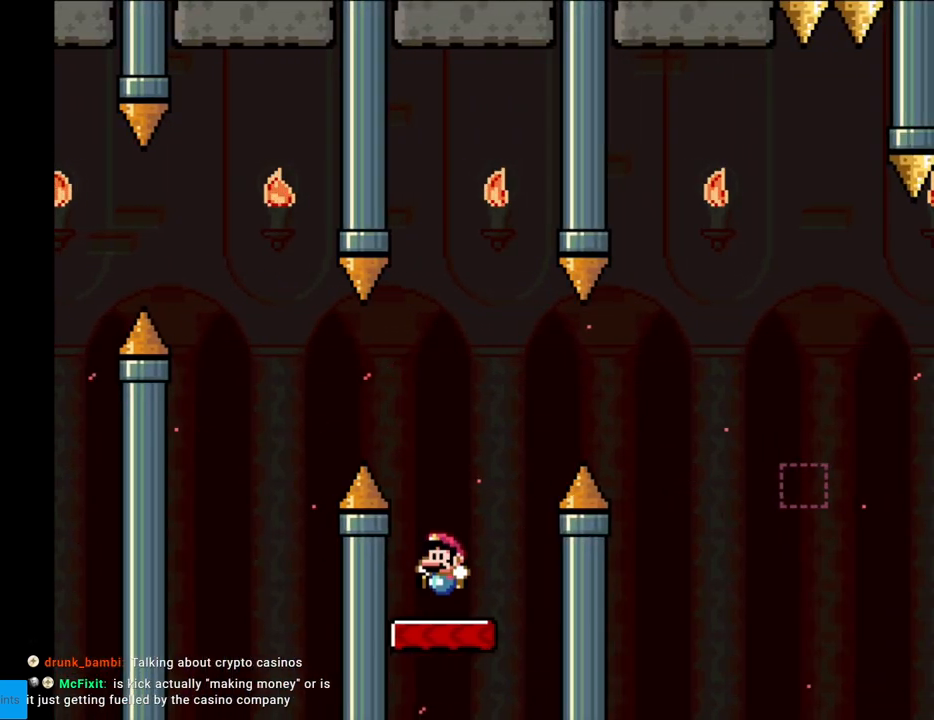
{"buttons": ["B", "Y", "DPAD_RIGHT"], "events": [[17, "DPAD_LEFT", "up"], [33, "DPAD_RIGHT", "down"], [83, "B", "down"]]}
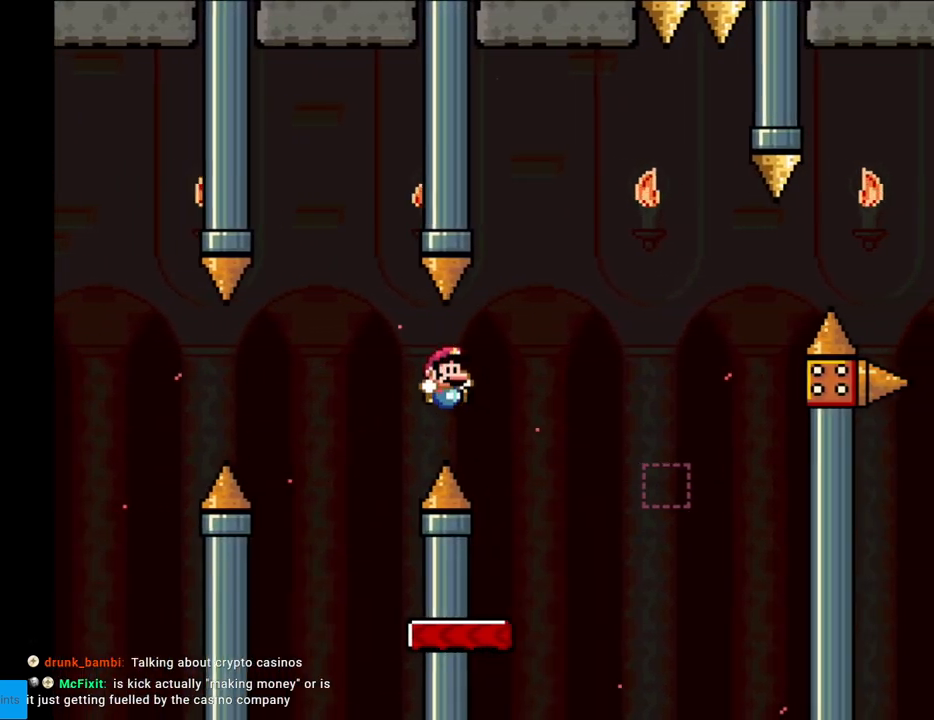
{"buttons": ["Y", "DPAD_RIGHT"], "events": [[167, "DPAD_RIGHT", "up"], [167, "DPAD_UP", "down"], [183, "DPAD_LEFT", "down"], [183, "DPAD_UP", "up"], [233, "B", "up"], [283, "DPAD_LEFT", "up"], [317, "DPAD_RIGHT", "down"]]}
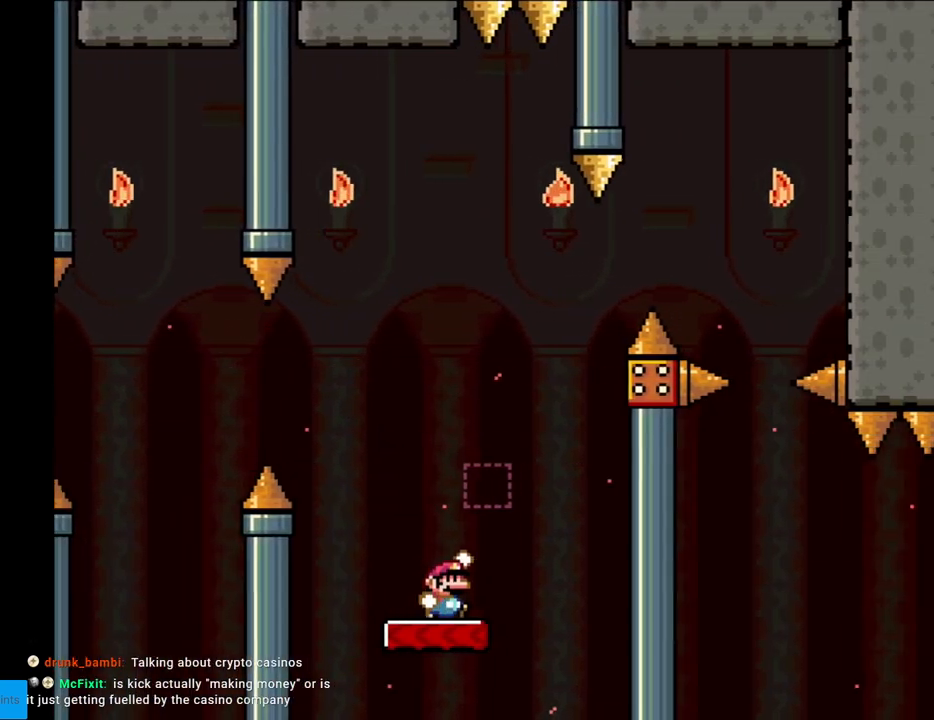
{"buttons": ["B", "Y", "DPAD_LEFT"], "events": [[33, "B", "down"], [50, "DPAD_RIGHT", "up"], [50, "DPAD_UP", "down"], [67, "DPAD_LEFT", "down"], [67, "DPAD_UP", "up"], [117, "DPAD_UP", "down"], [133, "DPAD_LEFT", "up"], [133, "DPAD_UP", "up"], [150, "B", "up"], [150, "DPAD_RIGHT", "down"], [350, "B", "down"], [400, "DPAD_LEFT", "down"], [400, "DPAD_RIGHT", "up"]]}
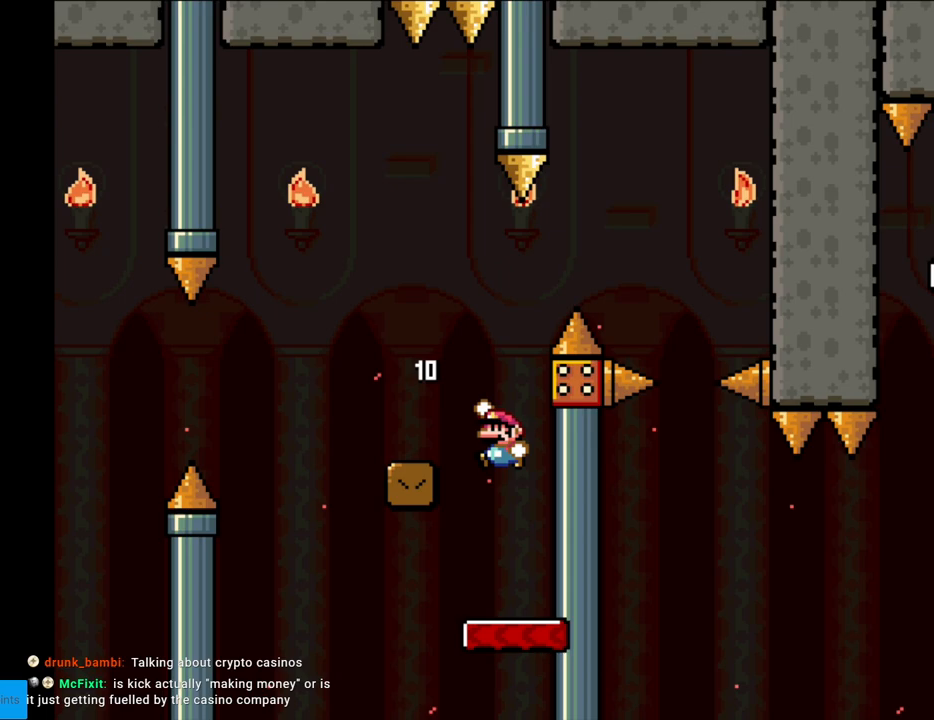
{"buttons": ["A", "X", "DPAD_LEFT"], "events": [[83, "B", "up"], [150, "X", "down"], [150, "Y", "up"], [417, "A", "down"]]}
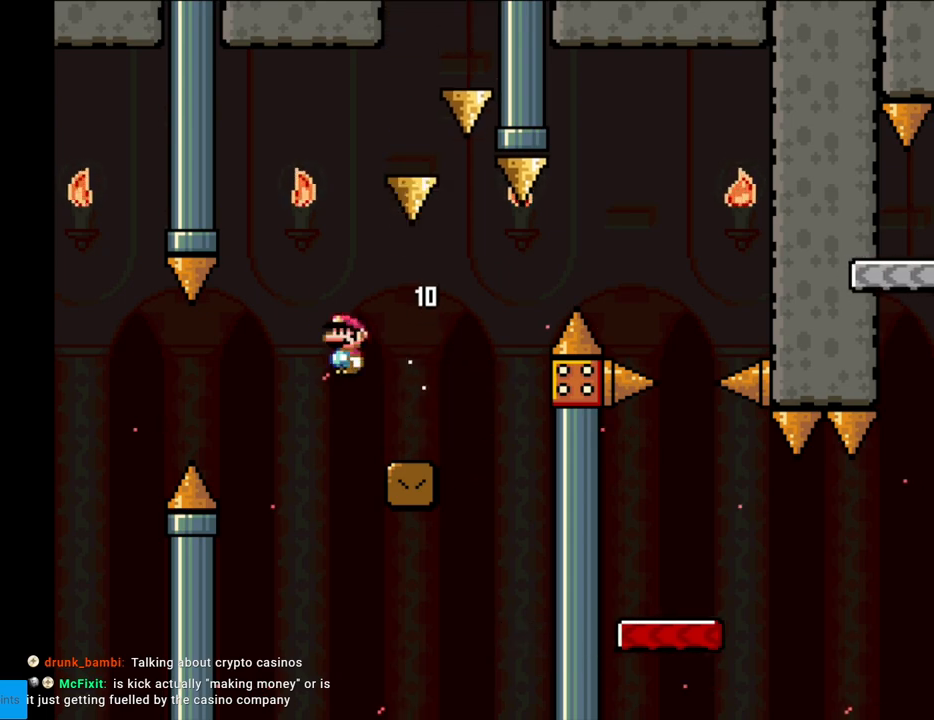
{"buttons": ["Y", "DPAD_RIGHT"], "events": [[83, "DPAD_LEFT", "up"], [100, "DPAD_RIGHT", "down"], [333, "A", "up"], [350, "DPAD_RIGHT", "up"], [350, "Y", "down"], [367, "X", "up"], [500, "DPAD_RIGHT", "down"]]}
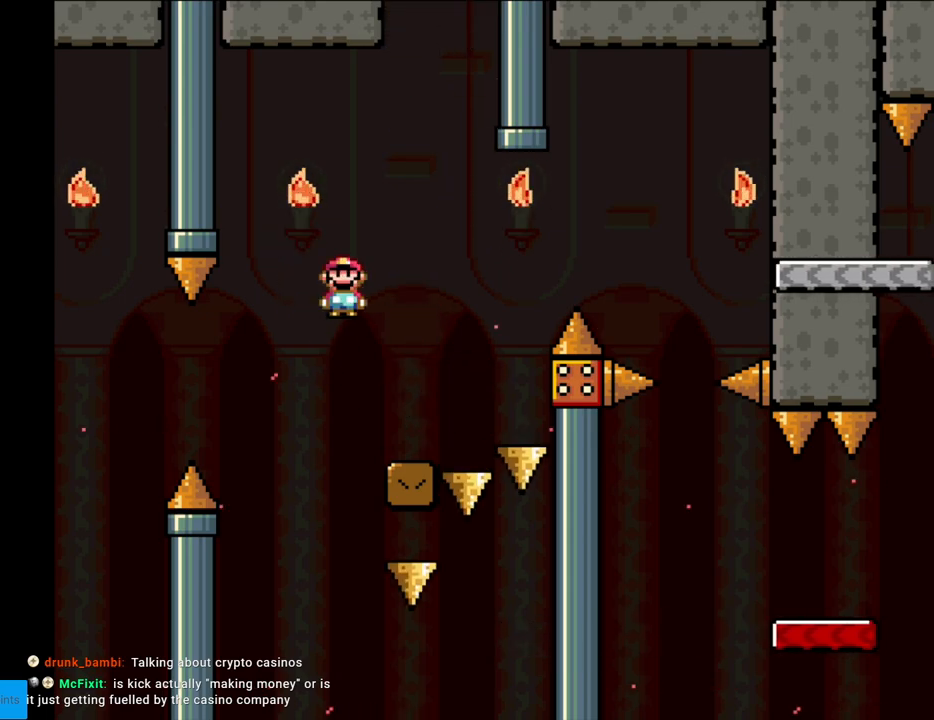
{"buttons": ["B", "Y", "DPAD_RIGHT"], "events": [[250, "B", "down"], [383, "B", "up"], [433, "B", "down"]]}
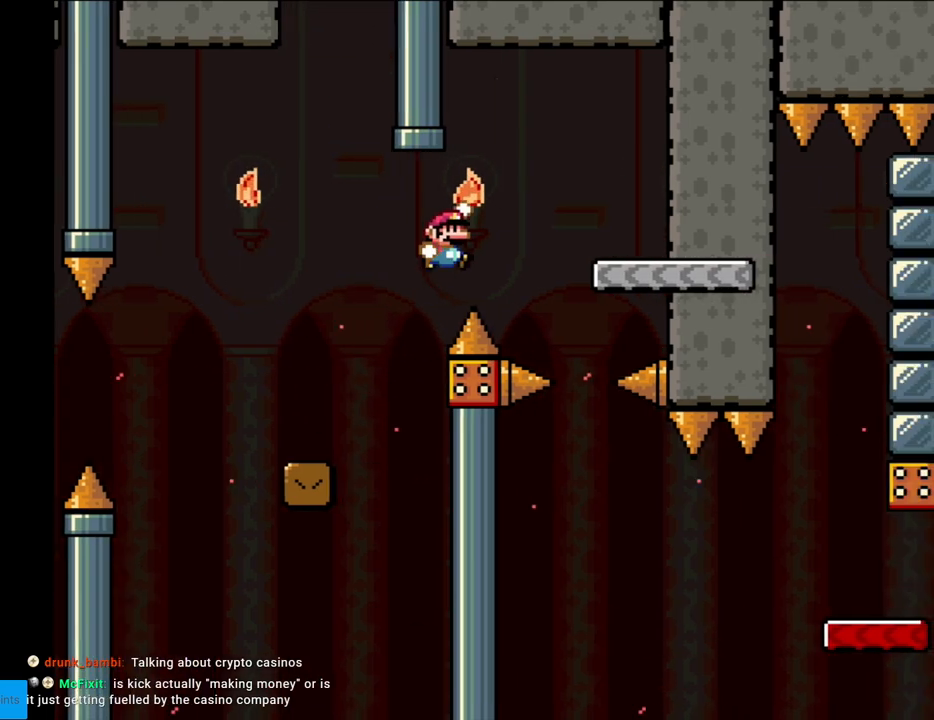
{"buttons": ["Y"], "events": [[233, "DPAD_RIGHT", "up"], [233, "DPAD_UP", "down"], [250, "DPAD_LEFT", "down"], [250, "DPAD_UP", "up"], [283, "B", "up"], [383, "DPAD_LEFT", "up"]]}
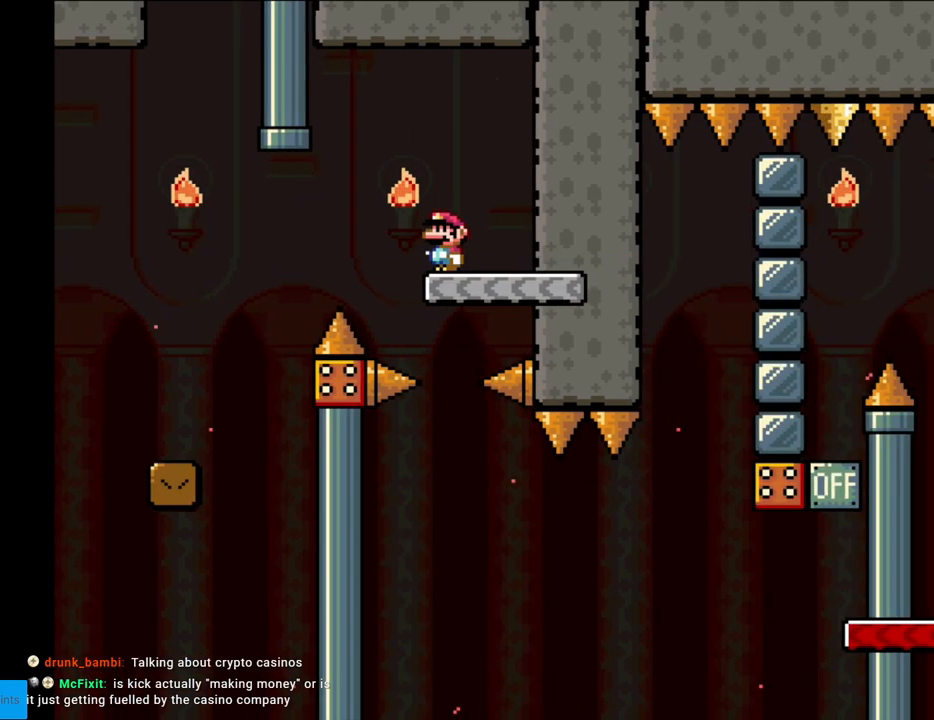
{"buttons": ["Y", "DPAD_RIGHT"], "events": [[467, "DPAD_RIGHT", "down"]]}
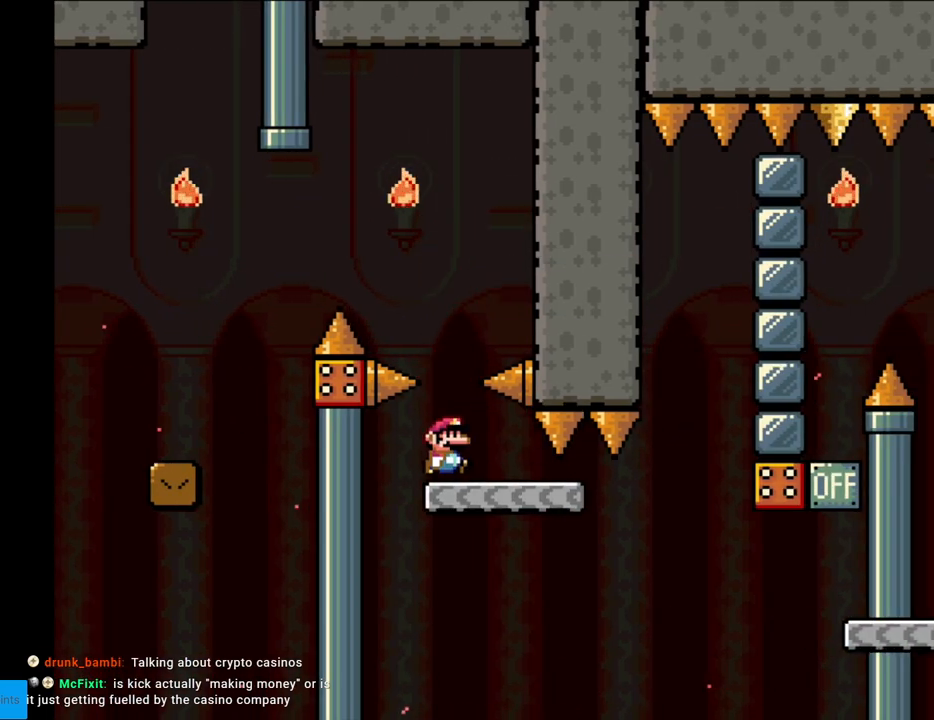
{"buttons": ["Y", "DPAD_RIGHT"], "events": [[400, "B", "down"], [433, "B", "up"]]}
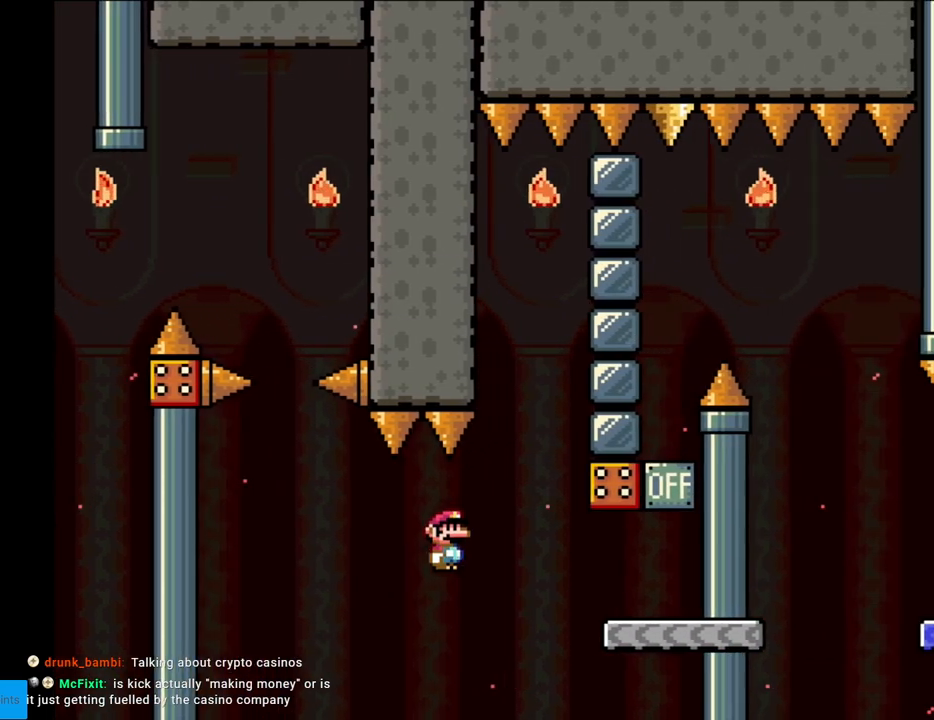
{"buttons": ["B", "Y", "DPAD_LEFT"], "events": [[433, "B", "down"], [433, "DPAD_RIGHT", "up"], [450, "DPAD_LEFT", "down"]]}
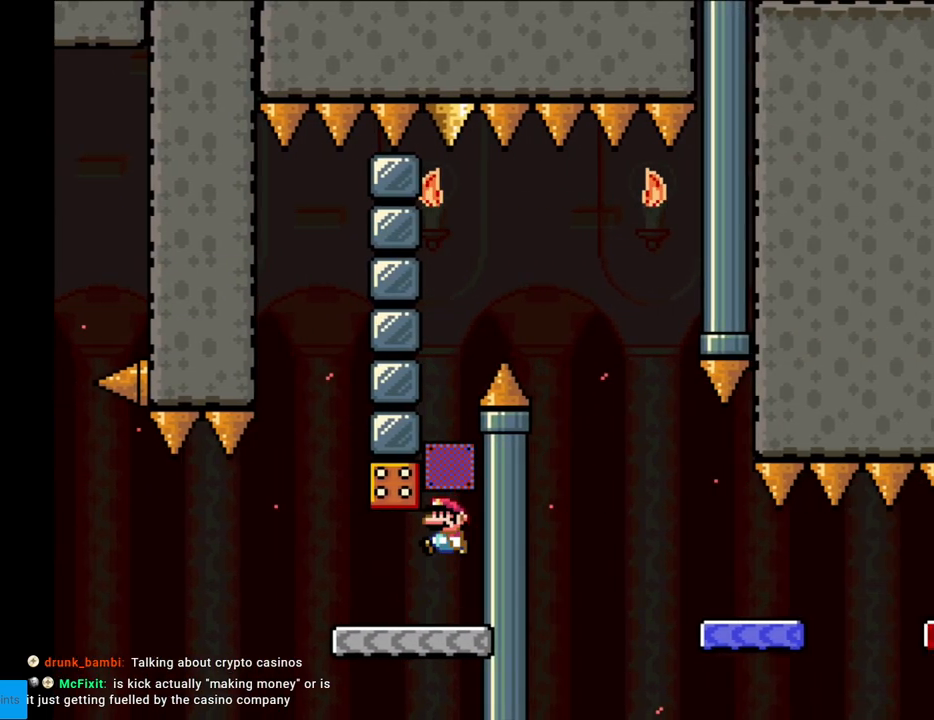
{"buttons": ["B", "Y"], "events": [[50, "B", "up"], [400, "B", "down"], [467, "DPAD_LEFT", "up"]]}
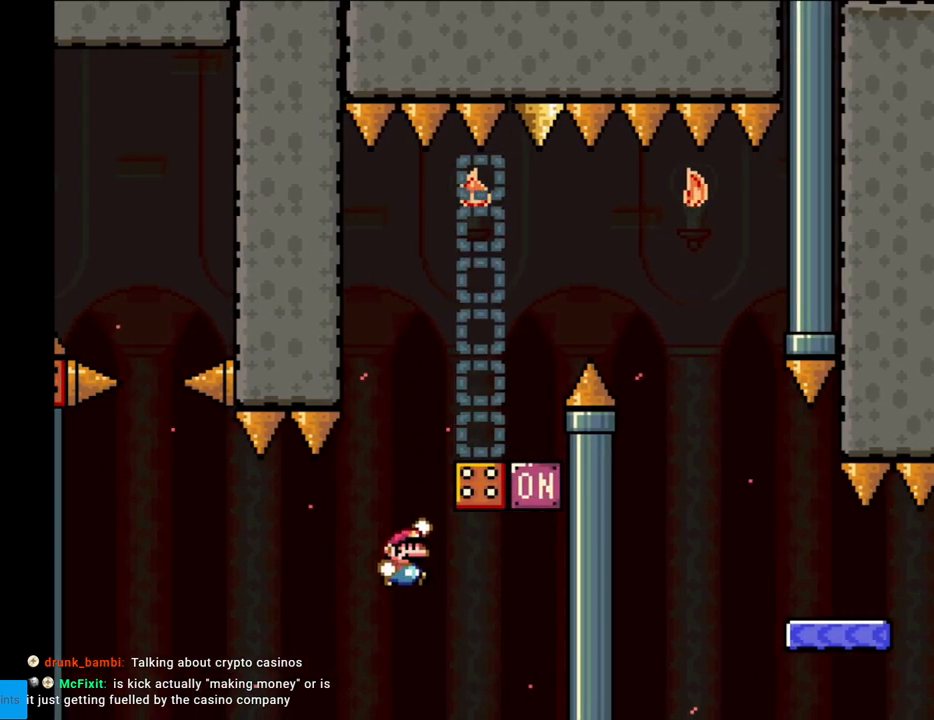
{"buttons": ["B", "Y", "DPAD_RIGHT"], "events": [[17, "DPAD_RIGHT", "down"], [283, "B", "up"], [450, "B", "down"]]}
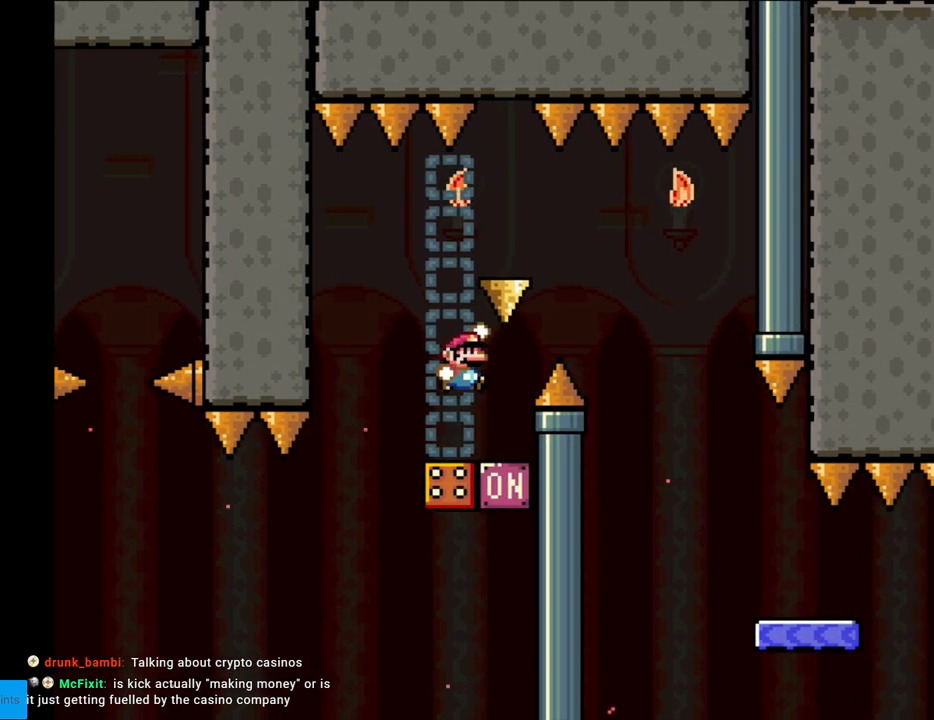
{"buttons": ["A"], "events": [[50, "B", "up"], [283, "DPAD_RIGHT", "up"], [333, "Y", "up"], [433, "A", "down"]]}
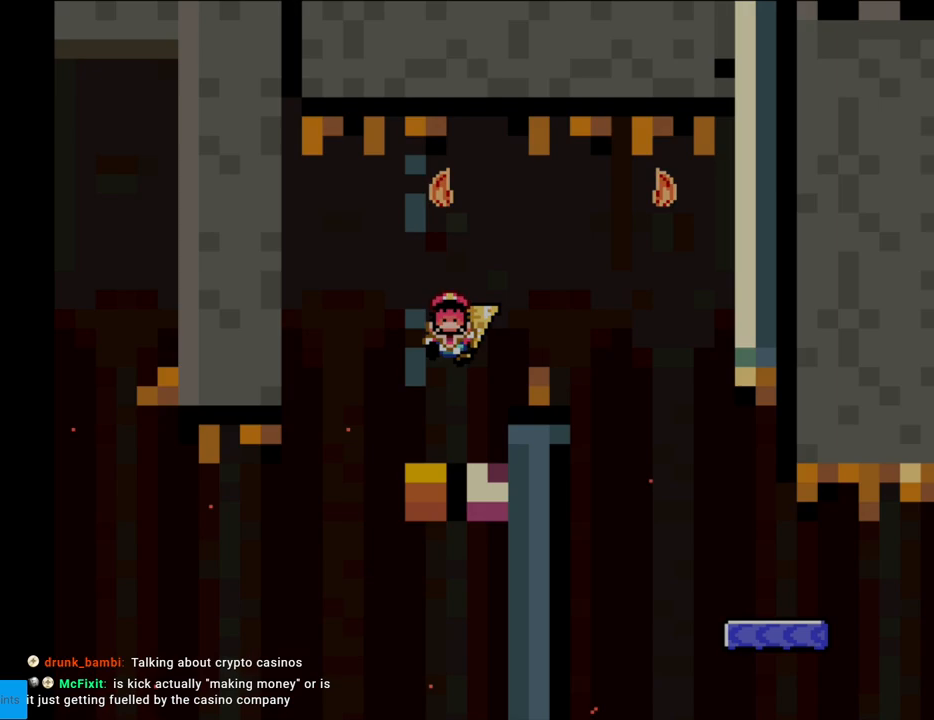
{"buttons": ["A"], "events": [[83, "A", "up"], [167, "A", "down"], [333, "A", "up"], [383, "A", "down"]]}
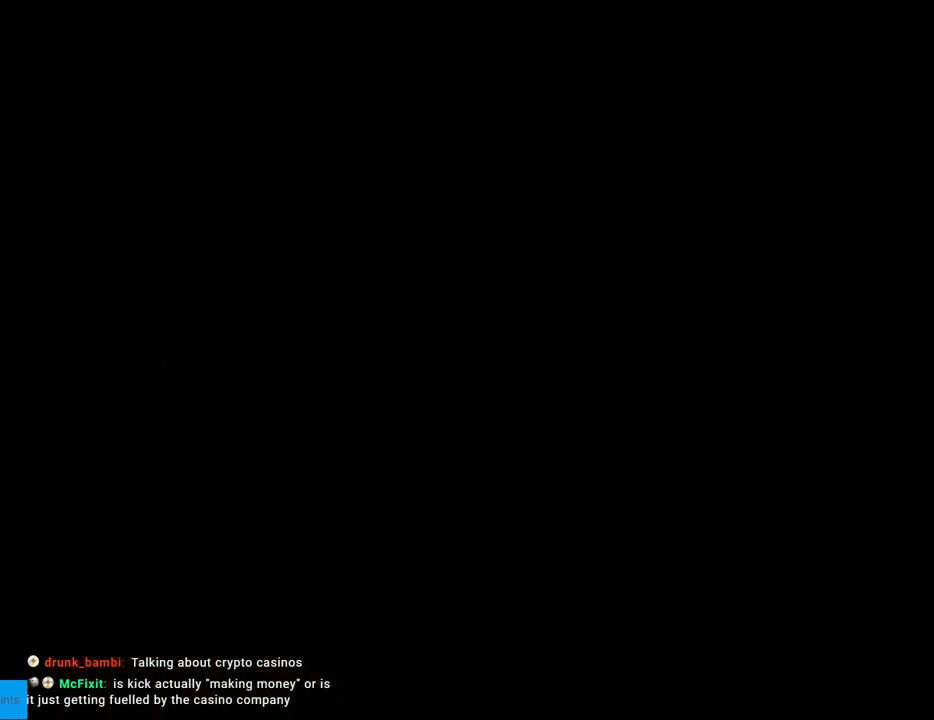
{"buttons": ["A"], "events": [[33, "A", "up"], [117, "A", "down"], [233, "A", "up"], [367, "A", "down"]]}
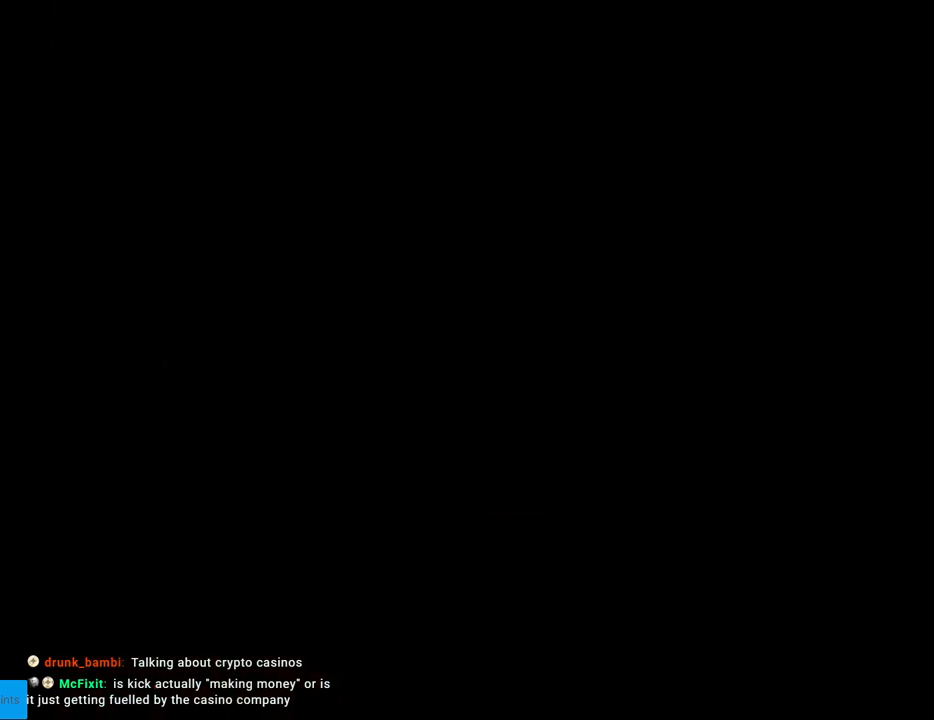
{"buttons": [], "events": [[17, "A", "up"]]}
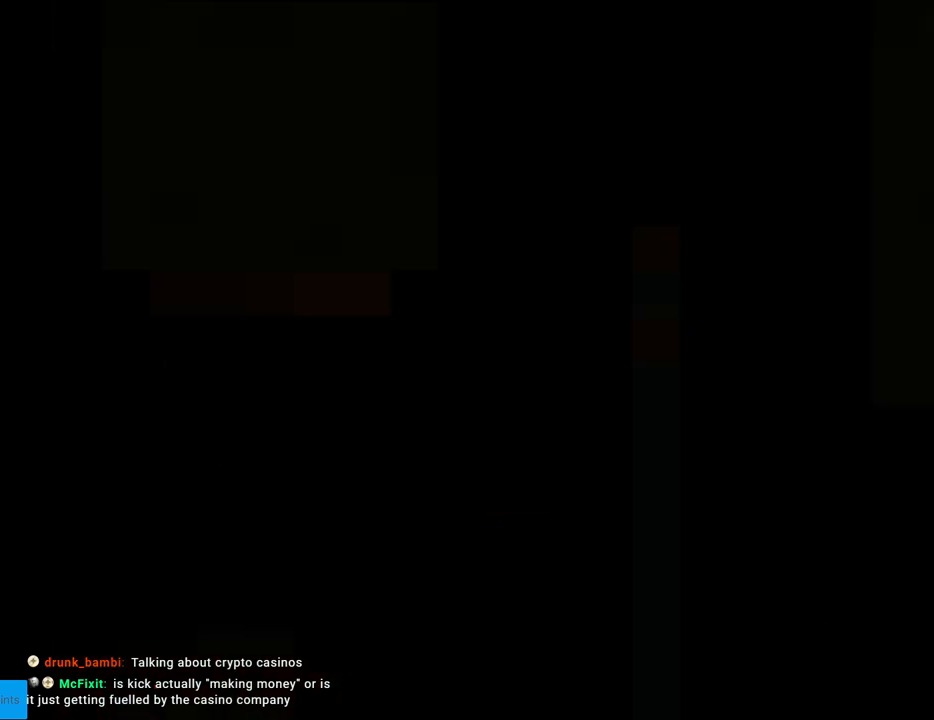
{"buttons": ["Y", "DPAD_RIGHT"], "events": [[167, "DPAD_RIGHT", "down"], [167, "Y", "down"]]}